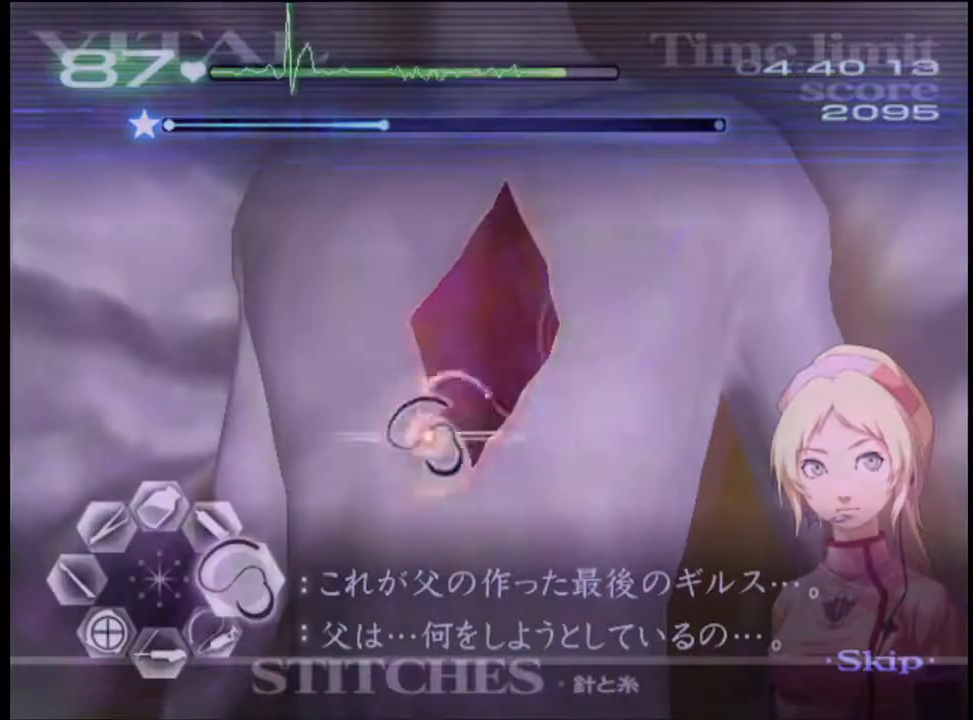
Gameplay with keyboard and mouse; each line is a JSON object with the keys and mouse buttons held at the frame after it. "events" lists presses ("down") and releases ("up") of "a", "alt", "c", "d", "e", "f", "q", "r", "s", "shift", "space", "v", "w", "mouse_left", "mouse_wheel", "mouse_right", "mouse_mb4" and "mouse_mb5" between this image and that frame as [ms after this image, input, new state], when the widget could be followed in between. "mouse_left", "mouse_wheel", "mouse_right", "mouse_mb4", "mouse_mb5" = the "left", "wheel", "right", "mb4", "mb5" buttons of the "mouse" list. No other keys are recorded. "wheel" means that the mouse wheel is clicked or scrolled. Mouse movement is not recorded.
{"keys": ["d"], "mouse": [], "events": [[434, "mouse_left", "up"]]}
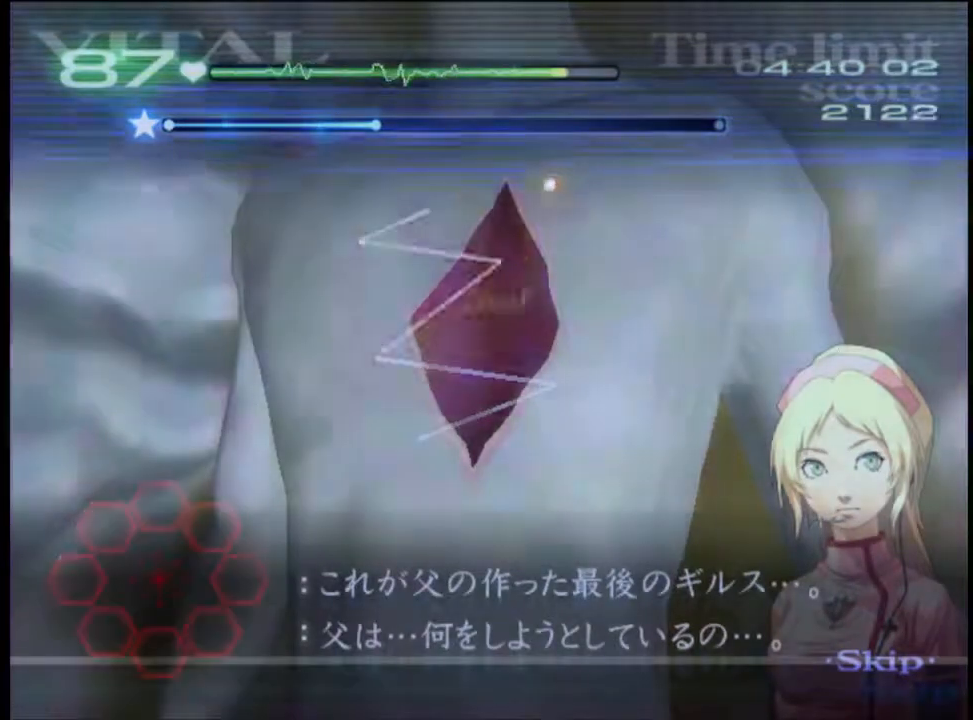
{"keys": ["d"], "mouse": [], "events": []}
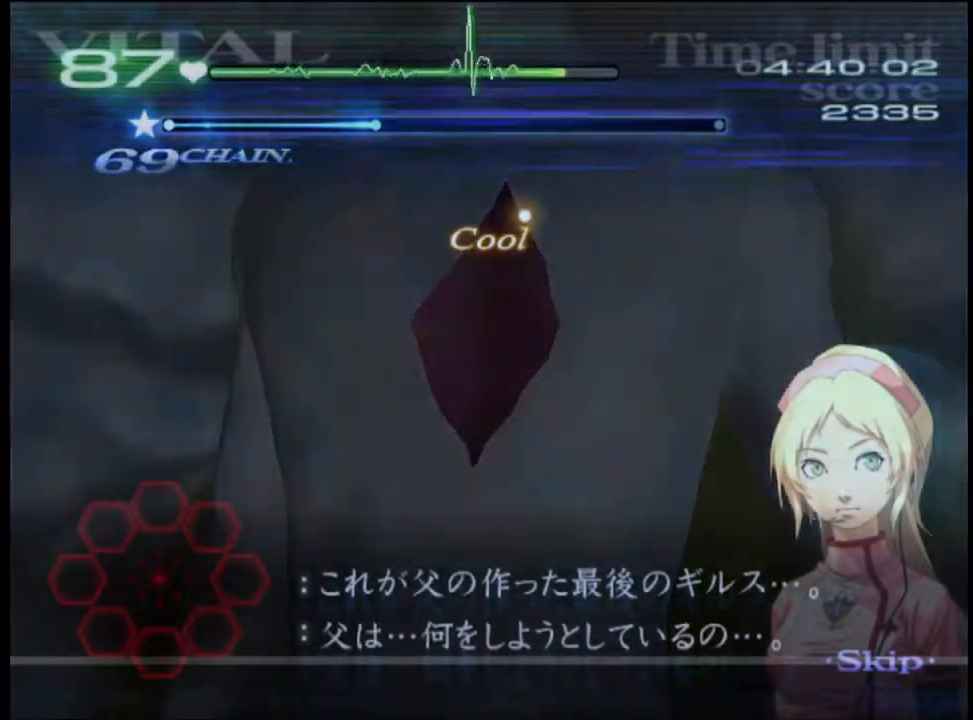
{"keys": [], "mouse": [], "events": [[134, "d", "up"]]}
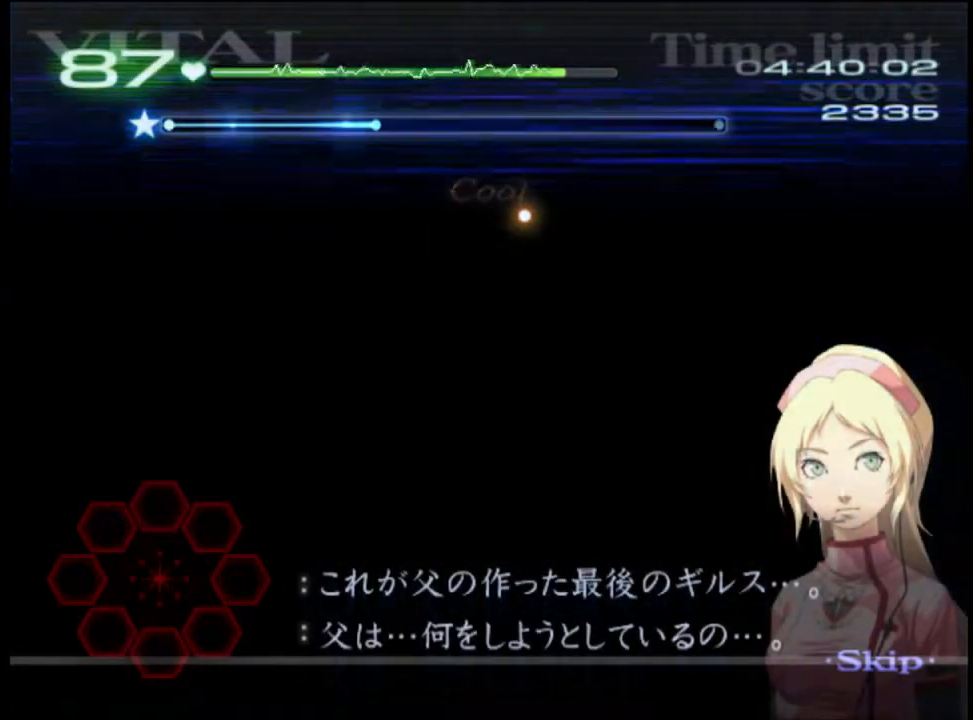
{"keys": [], "mouse": [], "events": []}
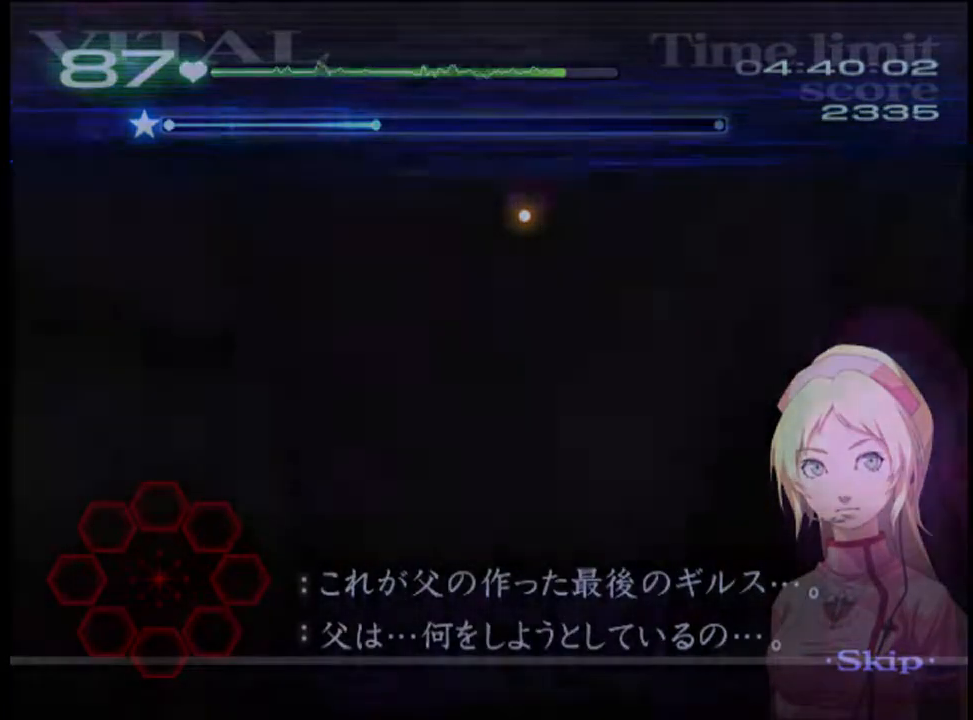
{"keys": [], "mouse": [], "events": []}
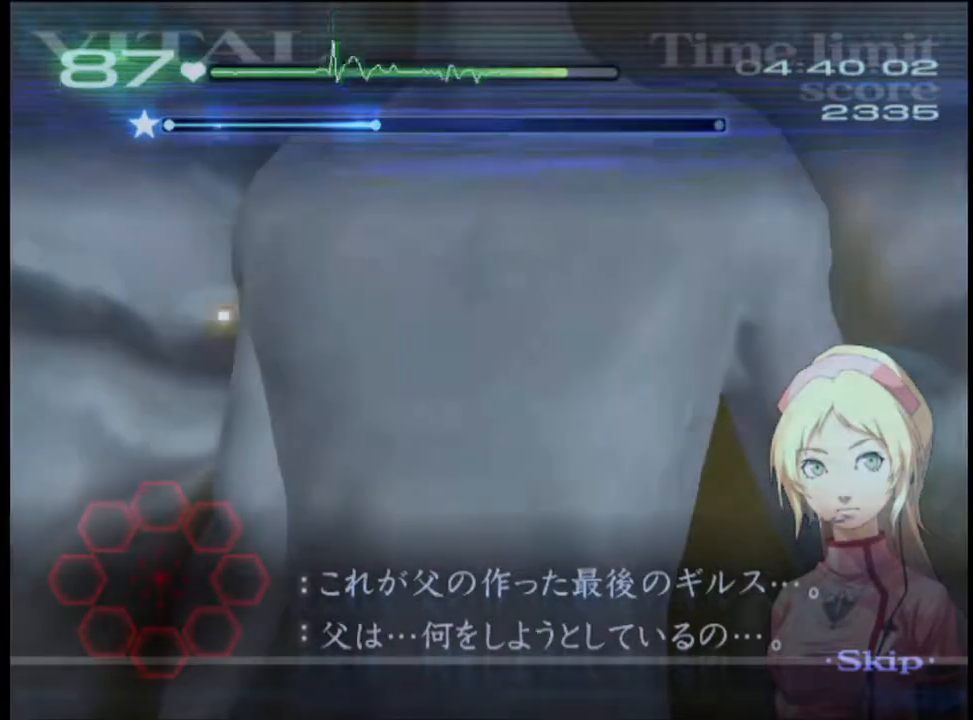
{"keys": [], "mouse": [], "events": []}
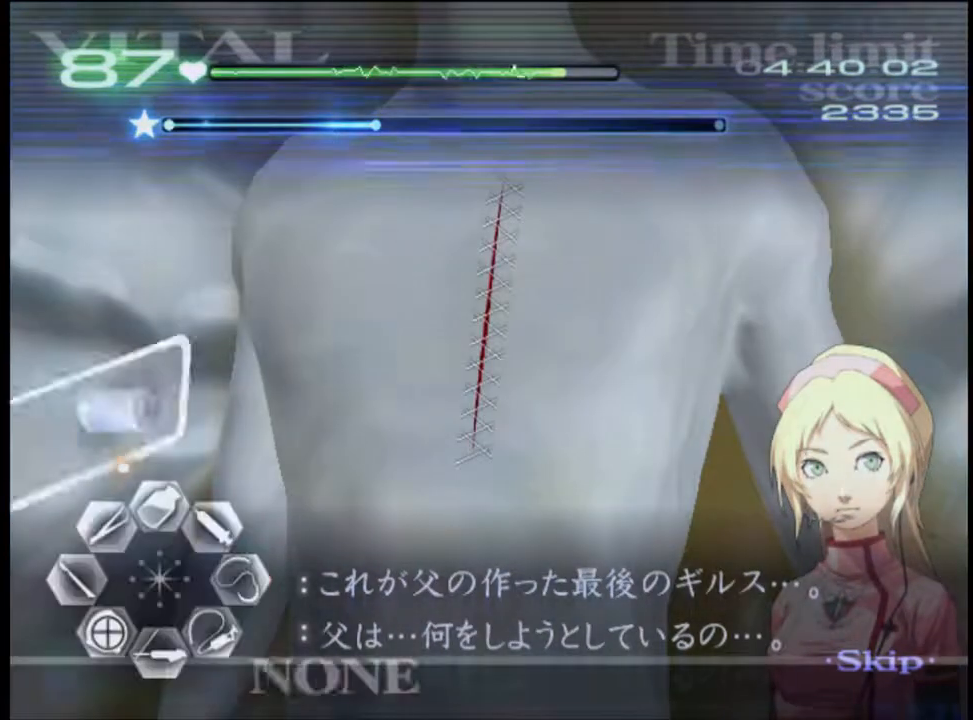
{"keys": [], "mouse": [], "events": [[200, "mouse_left", "down"], [234, "mouse_left", "up"]]}
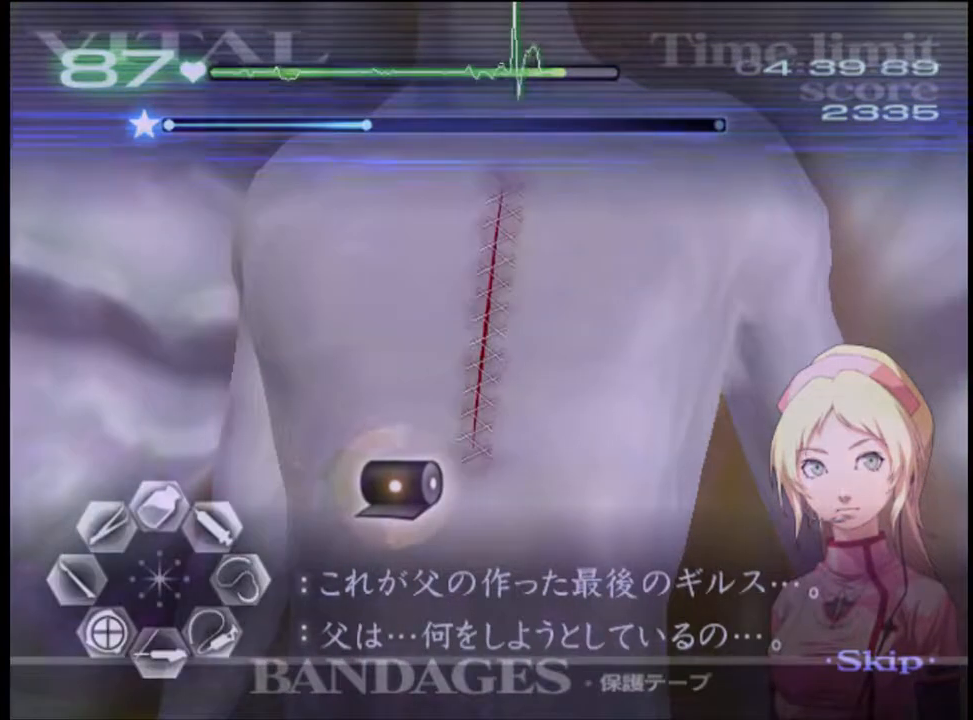
{"keys": [], "mouse": ["left"], "events": [[334, "mouse_left", "down"]]}
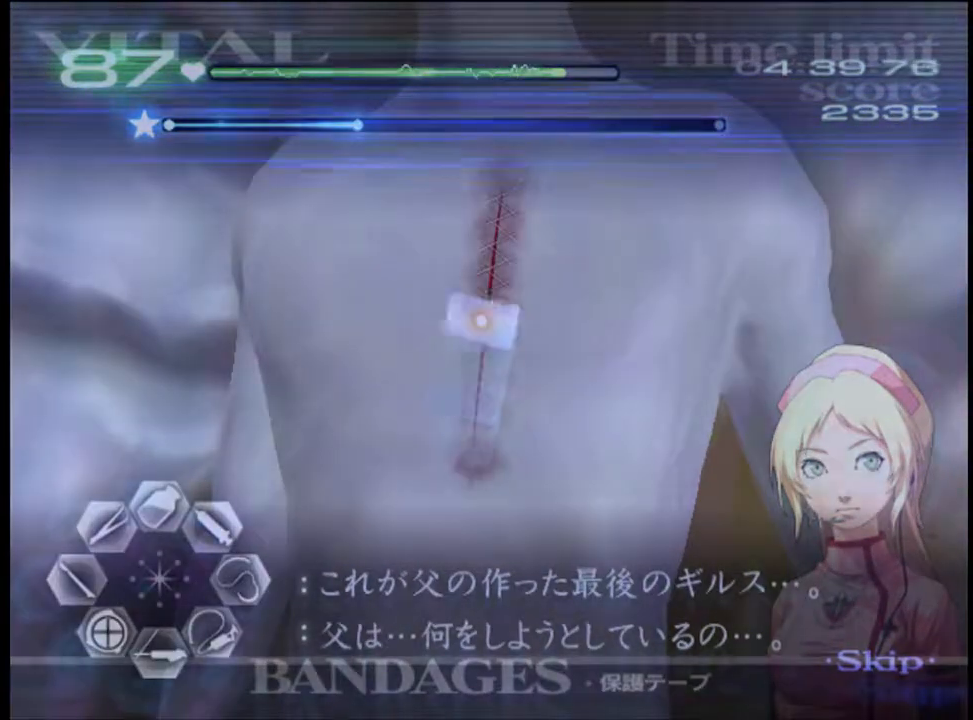
{"keys": [], "mouse": [], "events": [[100, "mouse_left", "up"]]}
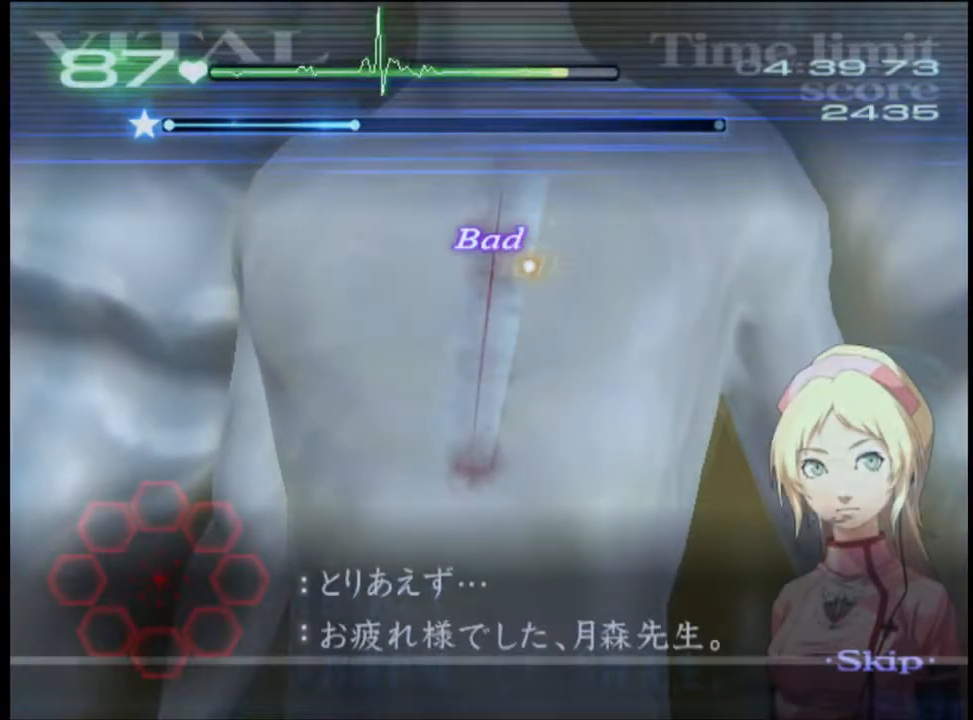
{"keys": [], "mouse": [], "events": []}
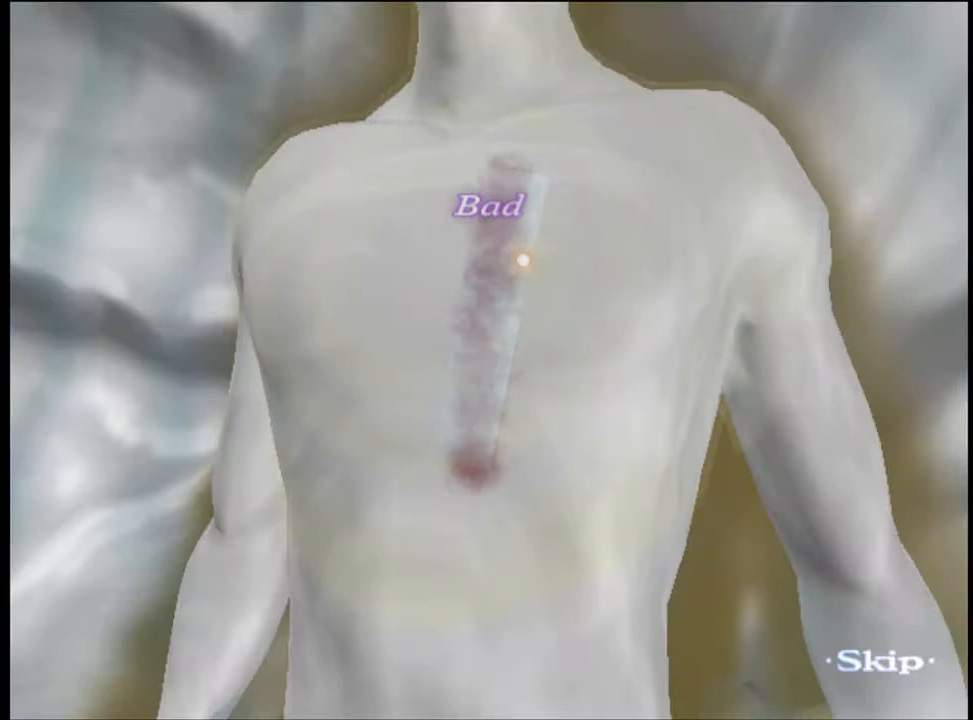
{"keys": [], "mouse": ["left"], "events": [[234, "mouse_left", "down"], [300, "mouse_left", "up"], [367, "mouse_left", "down"], [434, "mouse_left", "up"], [500, "mouse_left", "down"]]}
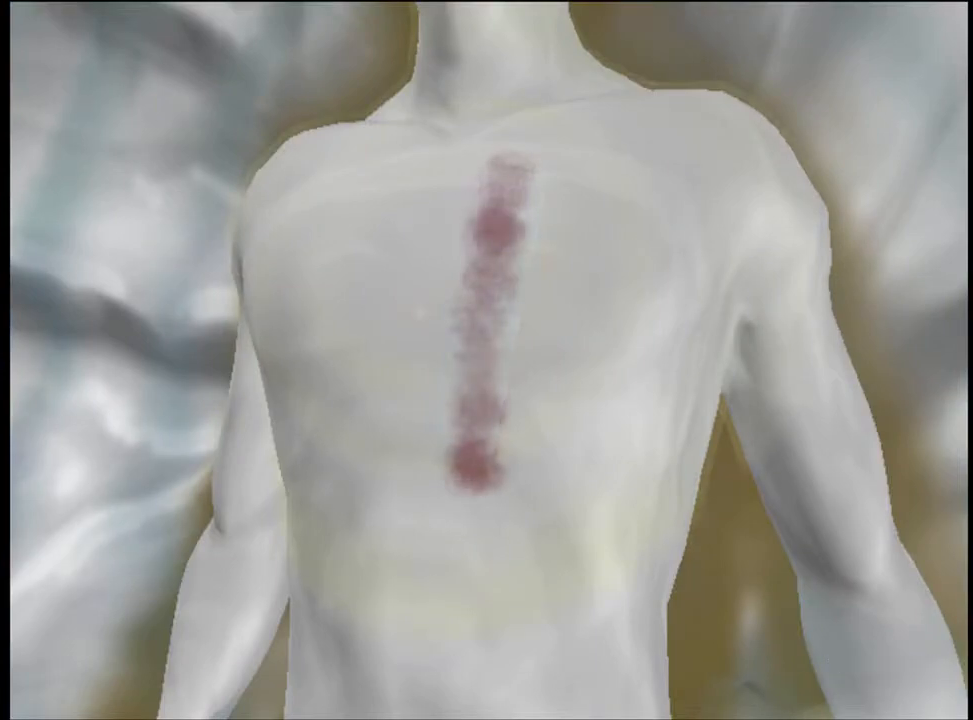
{"keys": [], "mouse": [], "events": [[67, "mouse_left", "up"], [167, "mouse_left", "down"], [234, "mouse_left", "up"], [267, "mouse_left", "down"], [334, "mouse_left", "up"], [400, "mouse_left", "down"], [500, "mouse_left", "up"]]}
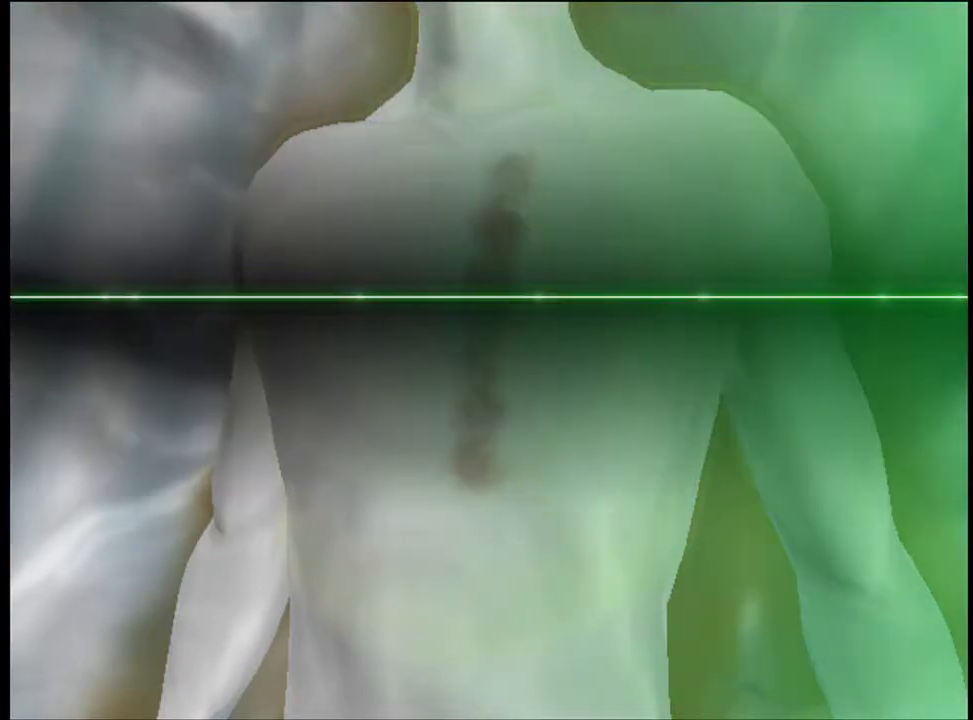
{"keys": [], "mouse": ["left"], "events": [[67, "mouse_left", "down"], [134, "mouse_left", "up"], [200, "mouse_left", "down"], [267, "mouse_left", "up"], [334, "mouse_left", "down"], [400, "mouse_left", "up"], [467, "mouse_left", "down"]]}
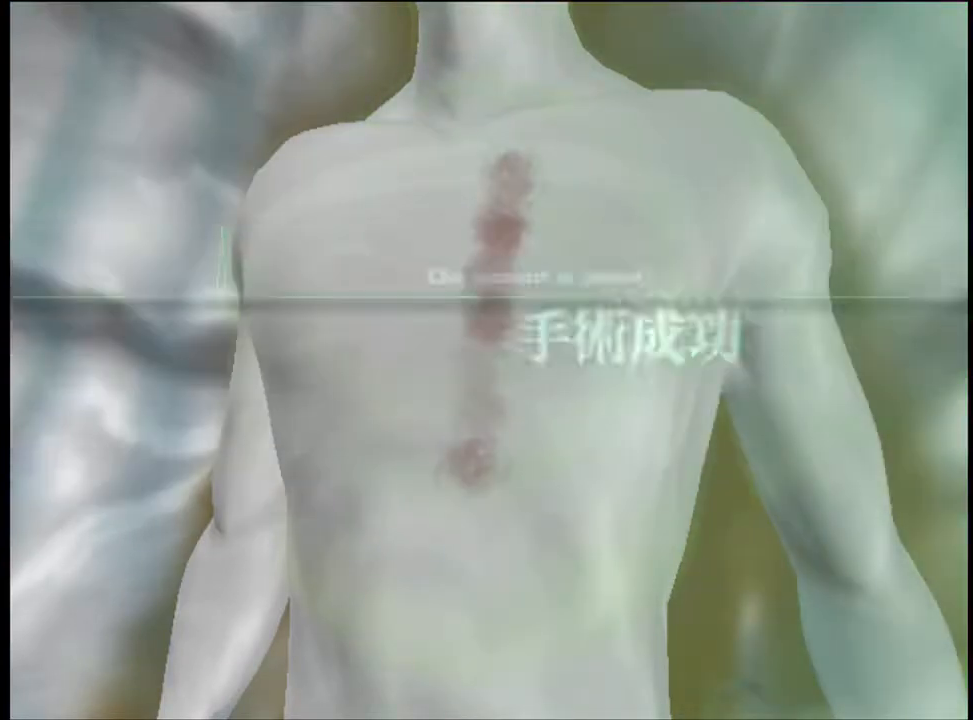
{"keys": [], "mouse": [], "events": [[34, "mouse_left", "up"], [100, "mouse_left", "down"], [167, "mouse_left", "up"], [234, "mouse_left", "down"], [300, "mouse_left", "up"], [400, "mouse_left", "down"], [467, "mouse_left", "up"]]}
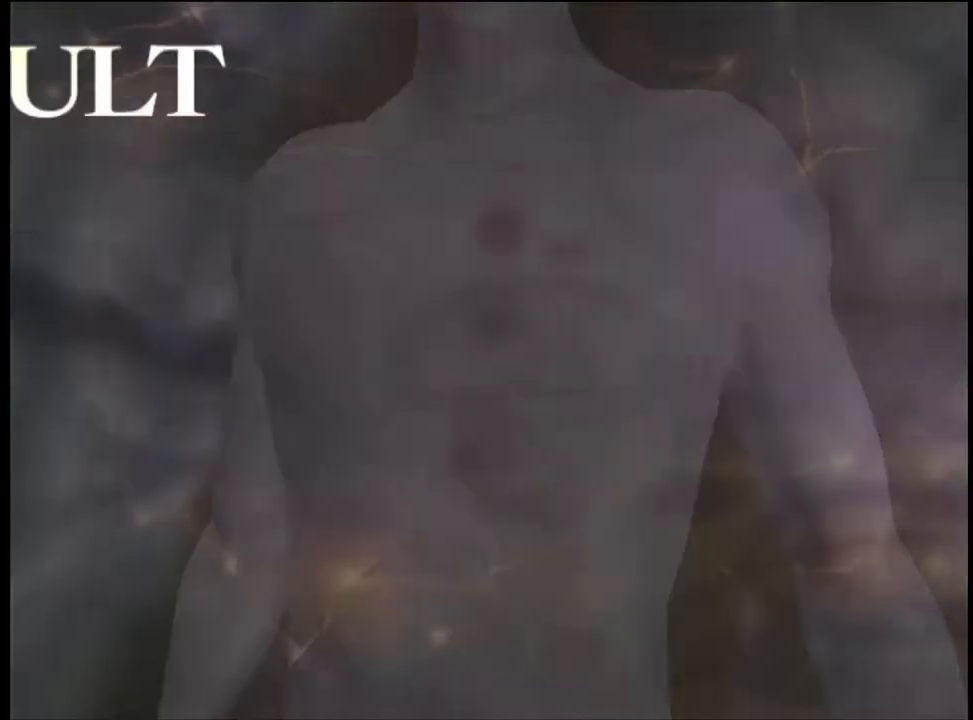
{"keys": [], "mouse": ["left"], "events": [[34, "mouse_left", "down"], [100, "mouse_left", "up"], [167, "mouse_left", "down"], [234, "mouse_left", "up"], [300, "mouse_left", "down"], [400, "mouse_left", "up"], [434, "mouse_left", "down"]]}
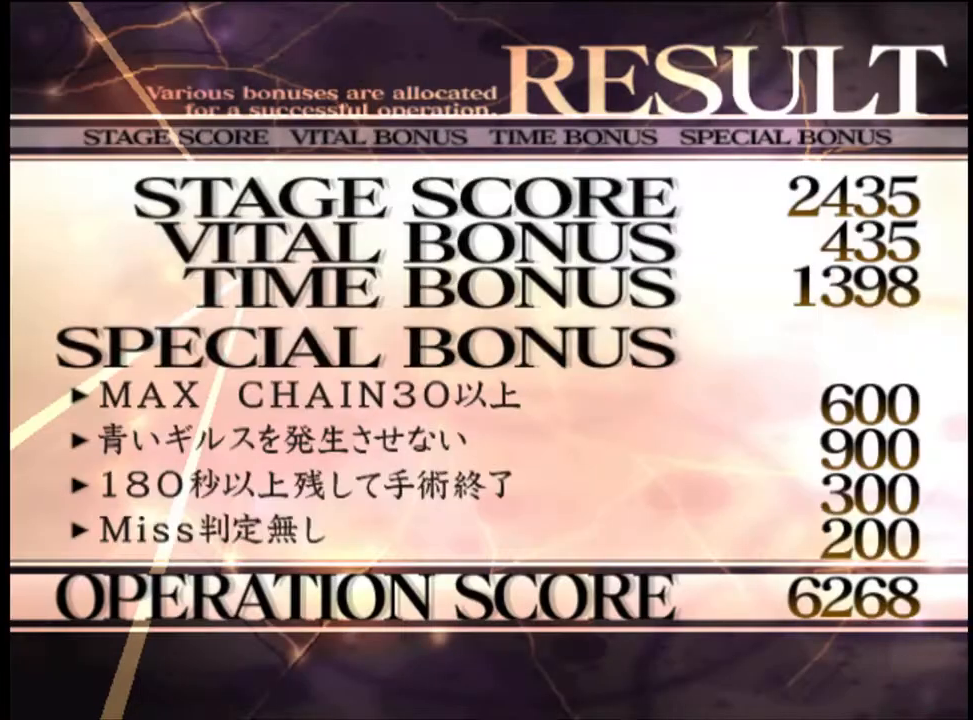
{"keys": [], "mouse": ["left"], "events": [[34, "mouse_left", "up"], [100, "mouse_left", "down"], [167, "mouse_left", "up"], [267, "mouse_left", "down"], [334, "mouse_left", "up"], [434, "mouse_left", "down"]]}
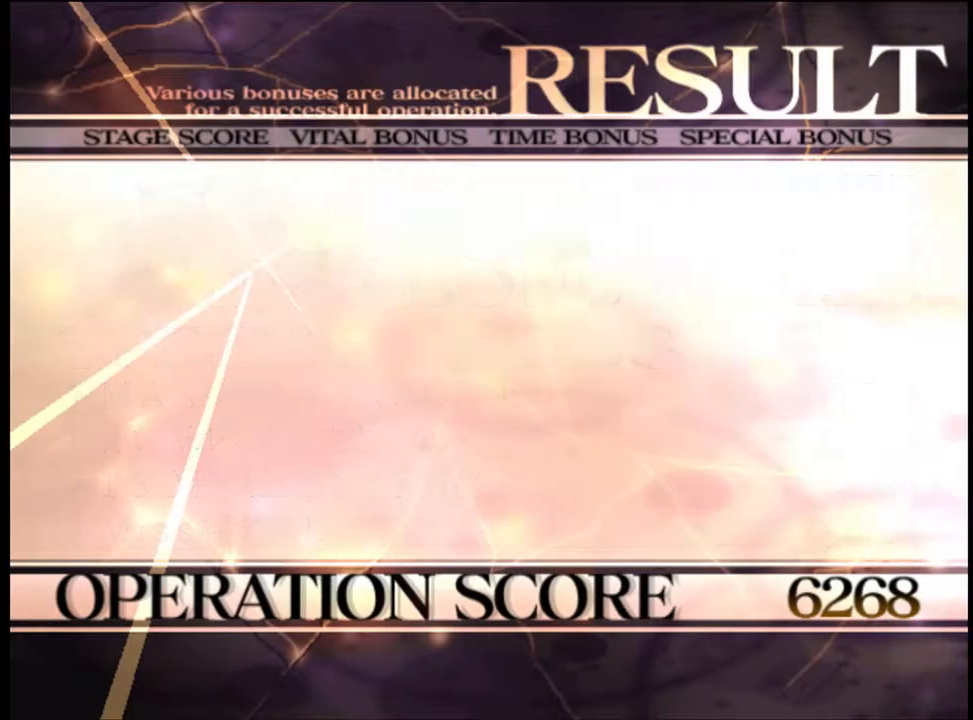
{"keys": [], "mouse": [], "events": [[34, "mouse_left", "up"], [134, "mouse_left", "down"], [234, "mouse_left", "up"], [334, "mouse_left", "down"], [434, "mouse_left", "up"]]}
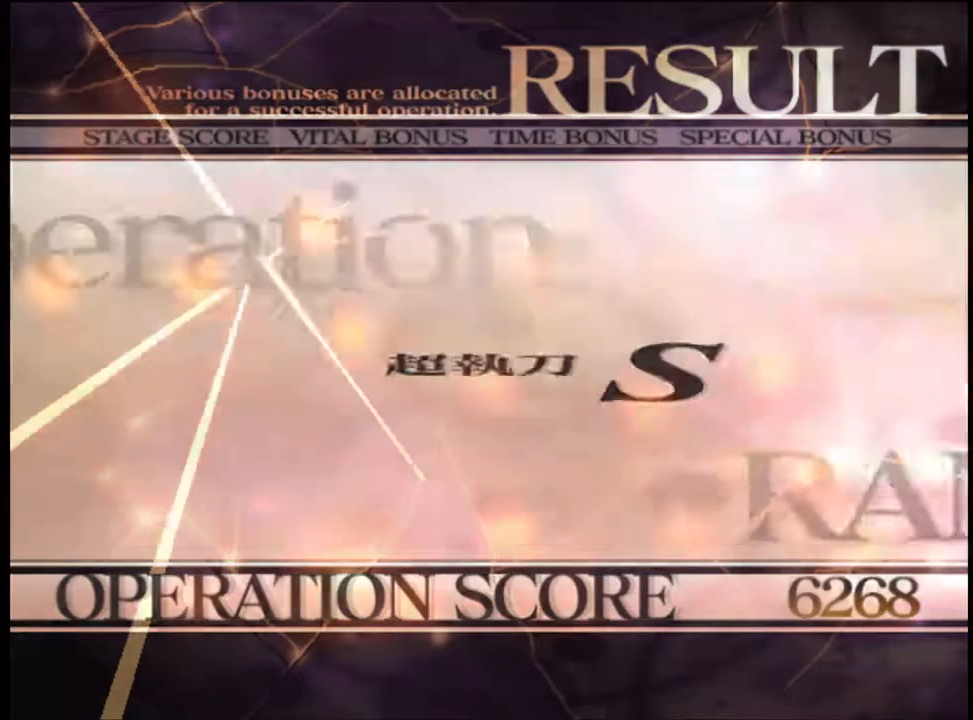
{"keys": [], "mouse": [], "events": [[34, "mouse_left", "down"], [134, "mouse_left", "up"], [200, "mouse_left", "down"], [300, "mouse_left", "up"], [367, "mouse_left", "down"], [500, "mouse_left", "up"]]}
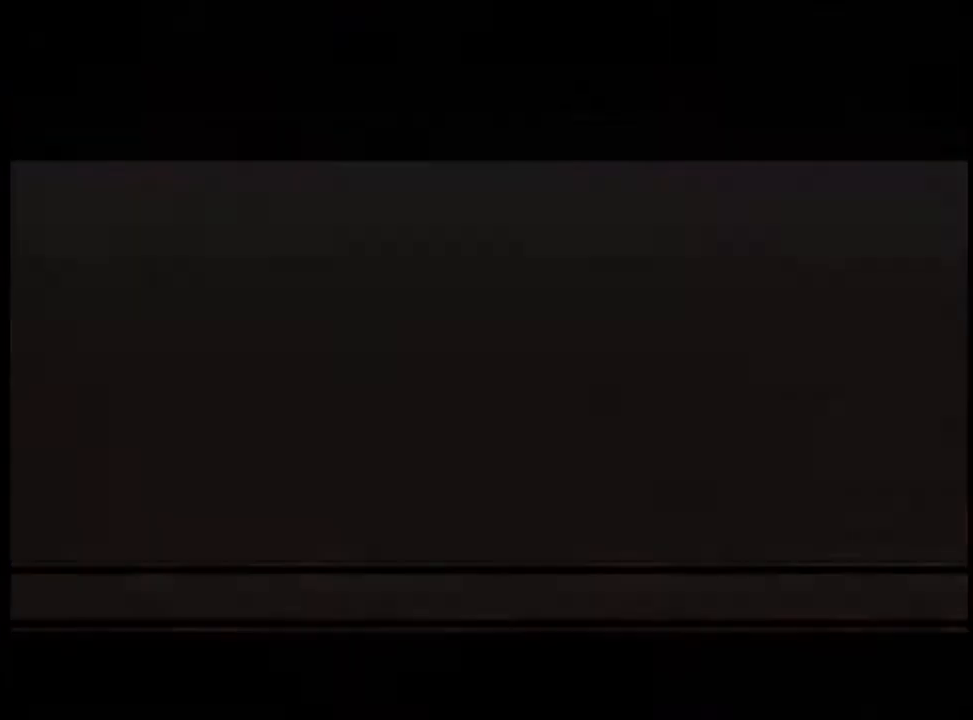
{"keys": ["e"], "mouse": ["left"], "events": [[34, "e", "down"], [67, "mouse_left", "down"], [100, "e", "up"], [134, "mouse_left", "up"], [200, "e", "down"], [200, "mouse_left", "down"], [234, "e", "up"], [267, "mouse_left", "up"], [334, "e", "down"], [400, "e", "up"], [400, "mouse_left", "down"], [434, "mouse_left", "up"], [500, "e", "down"], [500, "mouse_left", "down"]]}
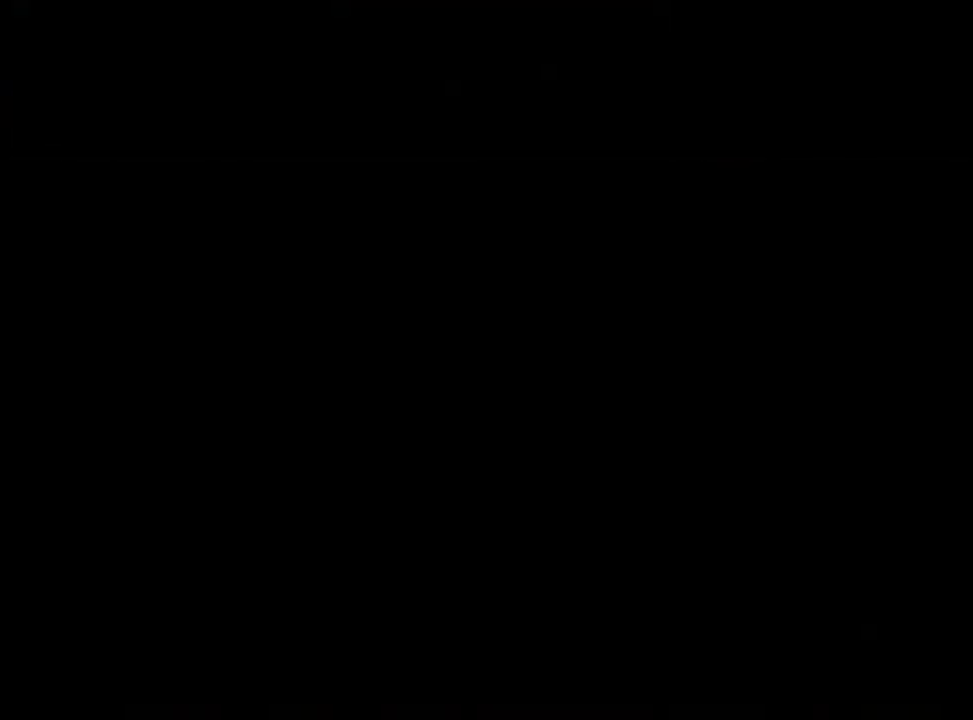
{"keys": [], "mouse": ["left"], "events": [[34, "e", "up"], [67, "mouse_left", "up"], [134, "e", "down"], [167, "e", "up"], [167, "mouse_left", "down"], [234, "mouse_left", "up"], [267, "e", "down"], [300, "e", "up"], [334, "mouse_left", "down"], [367, "mouse_left", "up"], [400, "e", "down"], [434, "e", "up"], [434, "mouse_left", "down"]]}
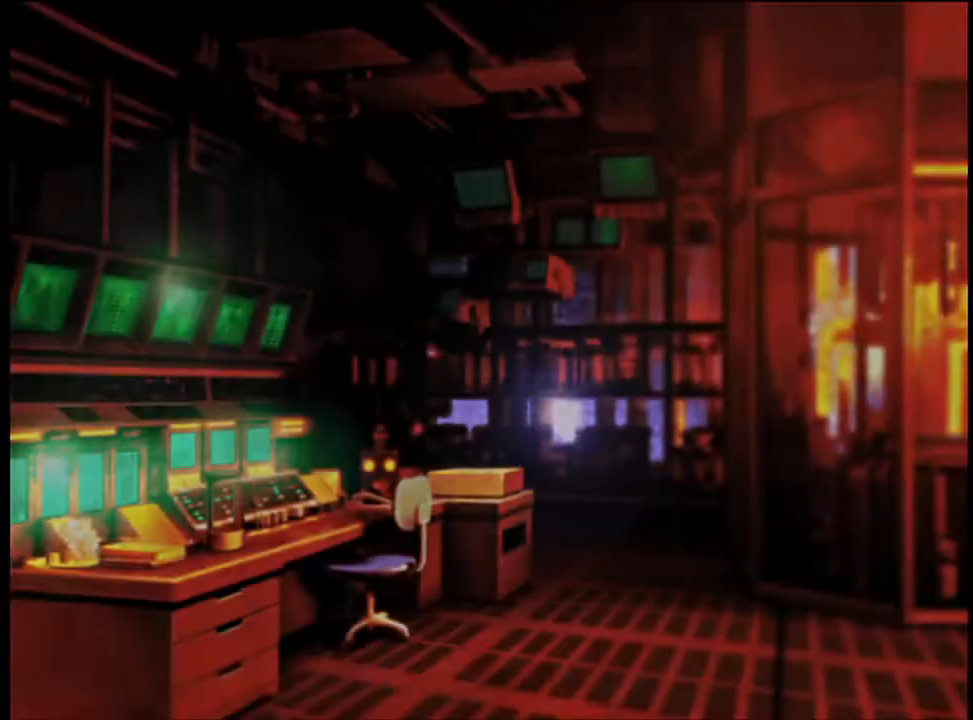
{"keys": [], "mouse": [], "events": [[34, "e", "down"], [34, "mouse_left", "up"], [67, "e", "up"], [100, "mouse_left", "down"], [167, "e", "down"], [200, "e", "up"], [200, "mouse_left", "up"], [267, "mouse_left", "down"], [300, "e", "down"], [334, "e", "up"], [334, "mouse_left", "up"], [400, "e", "down"], [400, "mouse_left", "down"], [467, "e", "up"], [500, "mouse_left", "up"]]}
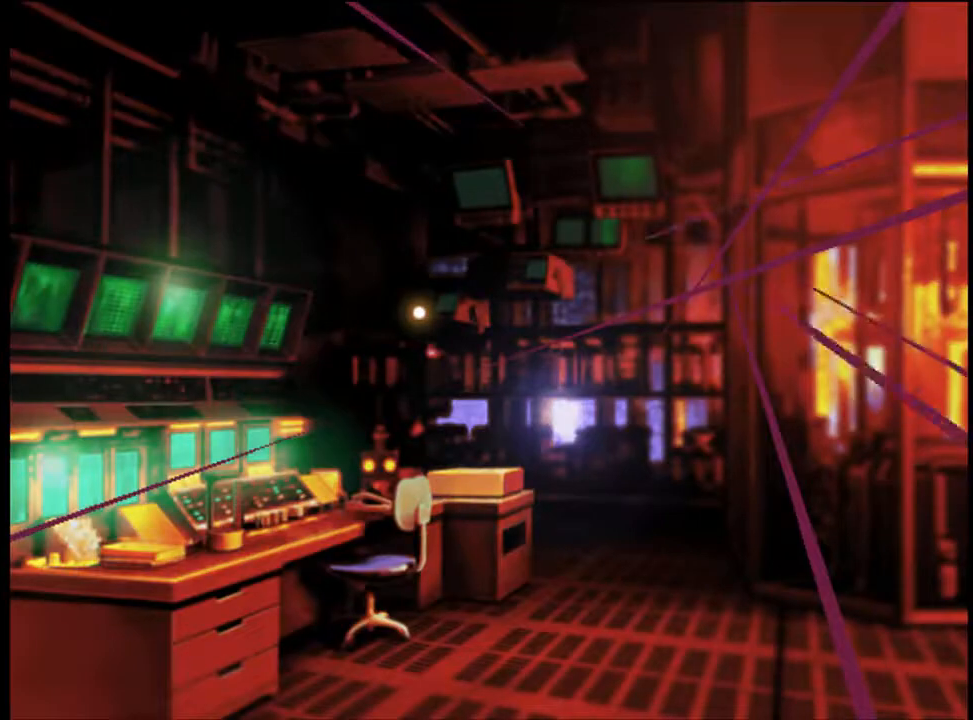
{"keys": [], "mouse": ["left"], "events": [[467, "mouse_left", "down"]]}
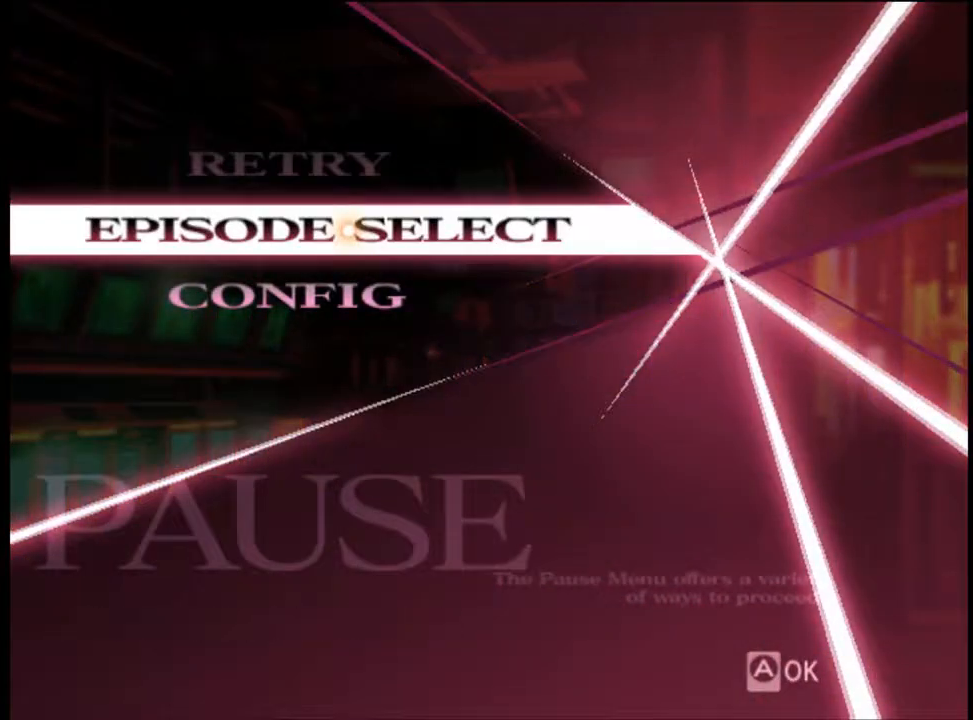
{"keys": [], "mouse": [], "events": [[34, "mouse_left", "up"]]}
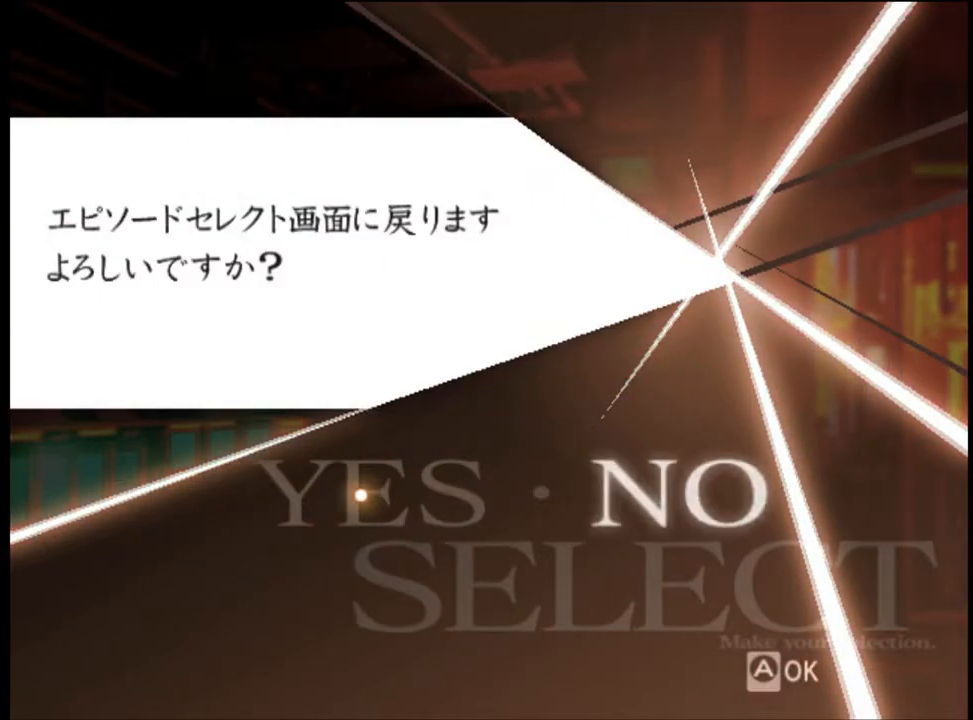
{"keys": [], "mouse": [], "events": [[200, "mouse_left", "down"], [234, "mouse_left", "up"]]}
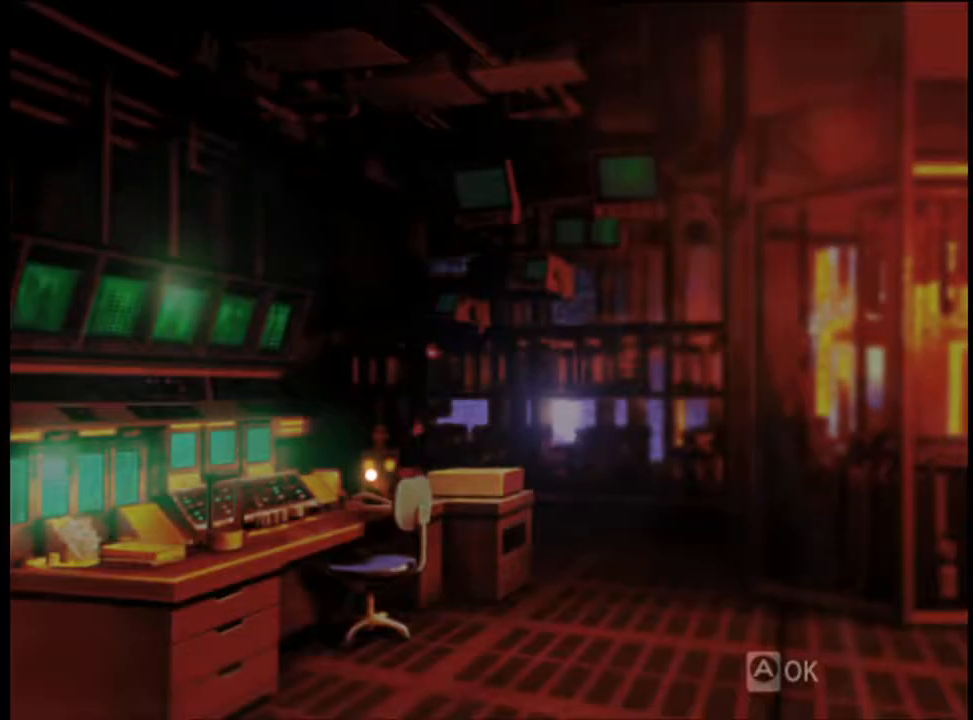
{"keys": [], "mouse": [], "events": []}
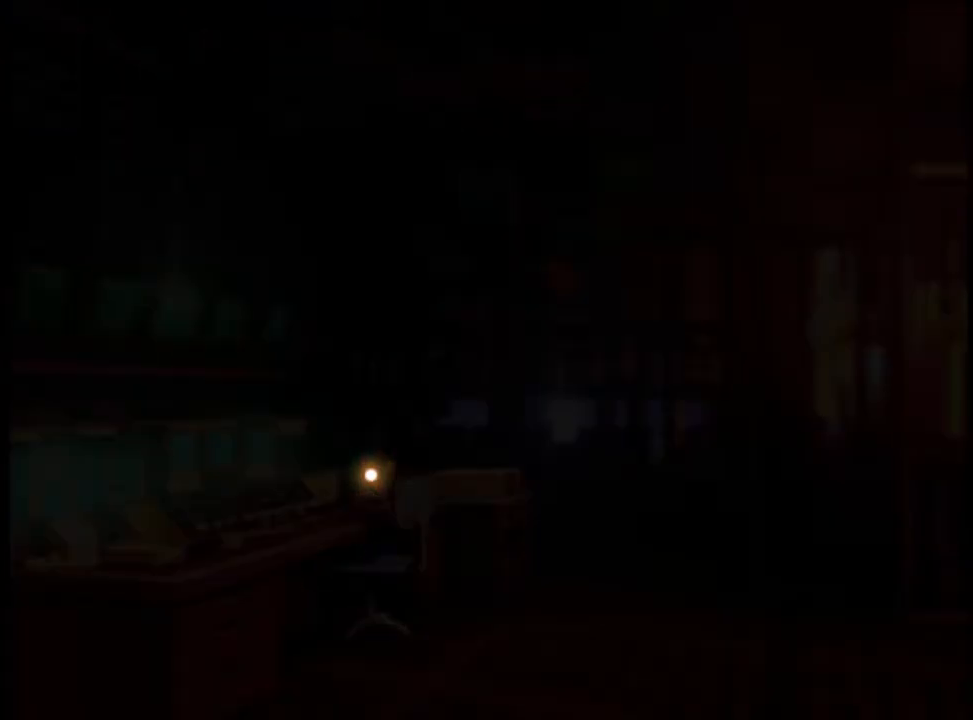
{"keys": [], "mouse": [], "events": []}
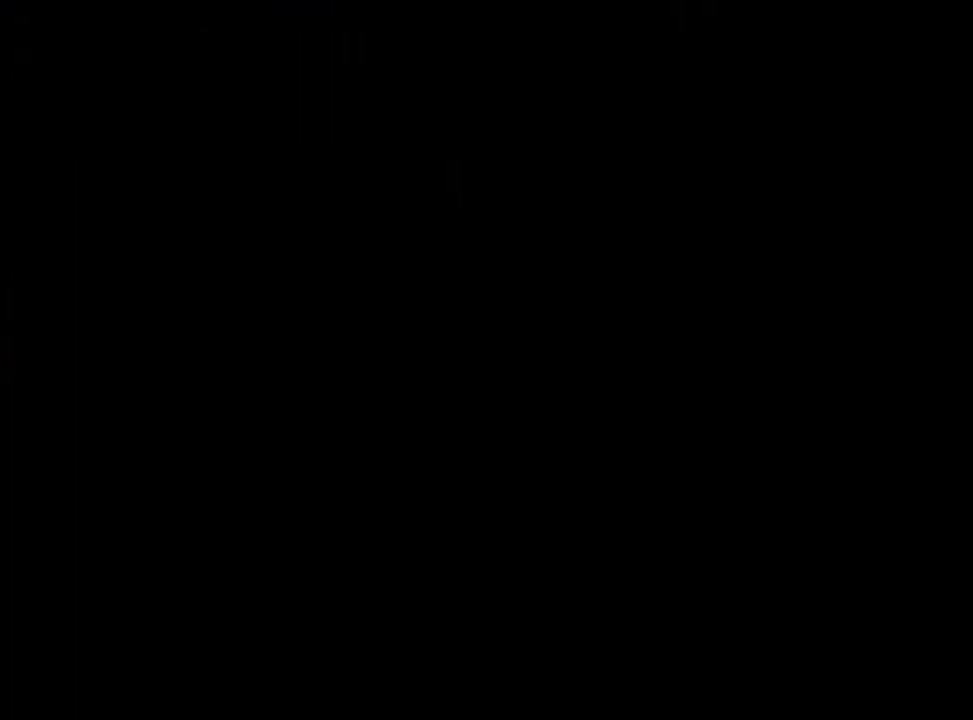
{"keys": [], "mouse": [], "events": []}
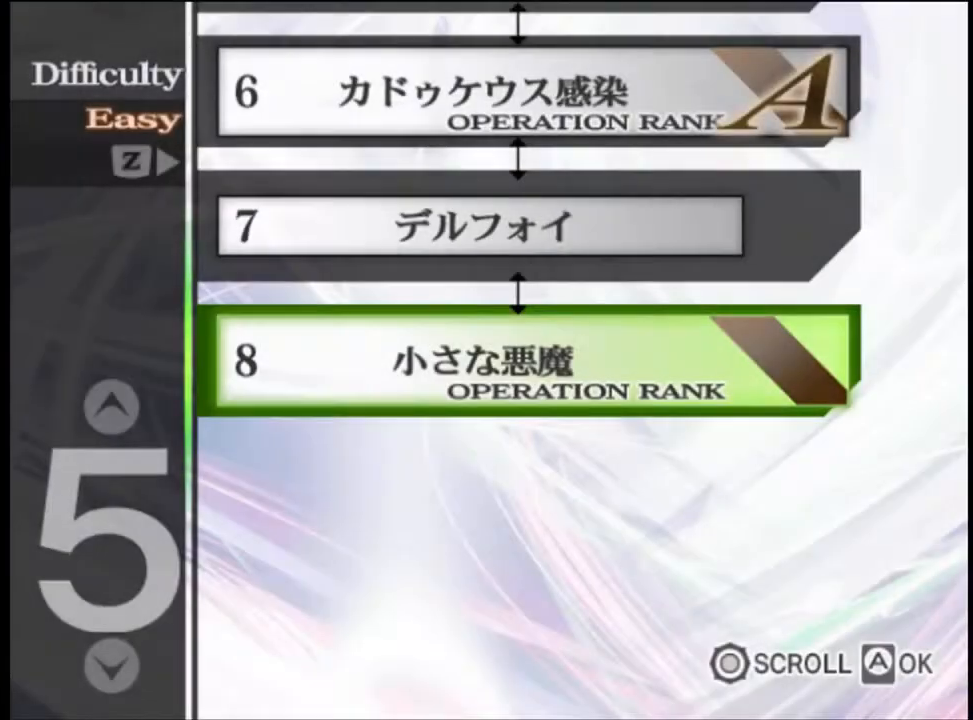
{"keys": [], "mouse": [], "events": []}